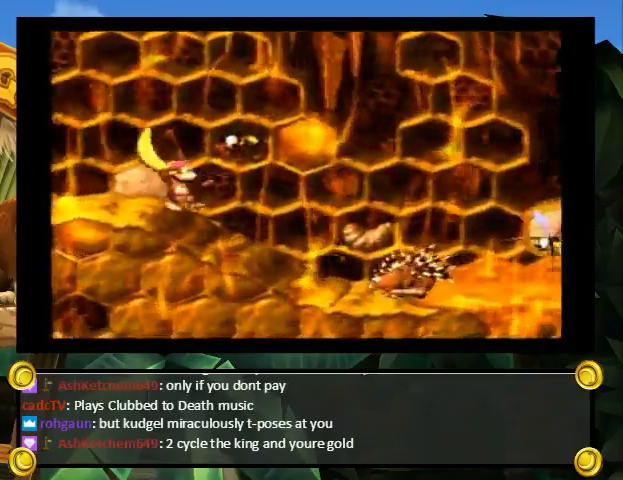
Gameplay with a controller (Nintendo layout); each line is a JSON object with the inputs held at the frame after it. "events" lists button and stick changes between this image and that frame as [ms after this image, input, new state], when the widget could be followed in between. Not read: L3 R3.
{"buttons": ["B", "Y", "DPAD_UP", "DPAD_RIGHT"], "events": [[133, "DPAD_UP", "down"], [200, "B", "down"]]}
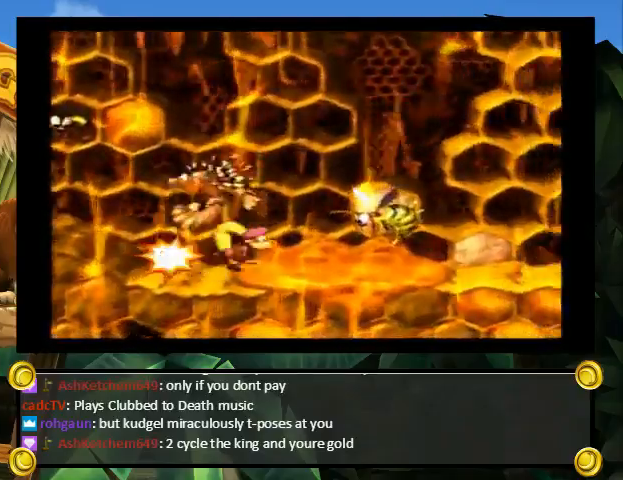
{"buttons": ["Y", "DPAD_RIGHT"], "events": [[67, "DPAD_UP", "up"], [233, "B", "up"]]}
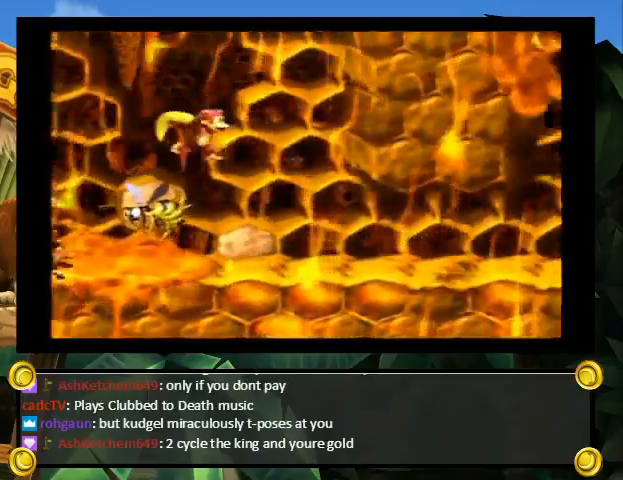
{"buttons": ["B", "Y", "DPAD_UP", "DPAD_RIGHT"], "events": [[67, "Y", "up"], [100, "Y", "down"], [400, "DPAD_UP", "down"], [433, "B", "down"]]}
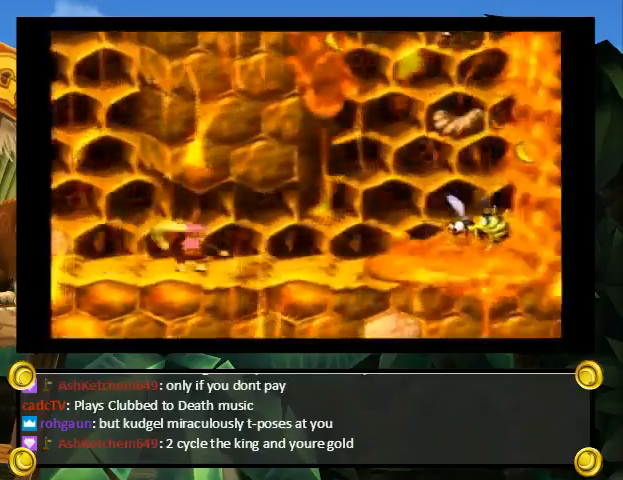
{"buttons": ["B", "Y", "DPAD_UP", "DPAD_LEFT"], "events": [[33, "DPAD_LEFT", "down"], [33, "DPAD_RIGHT", "up"], [100, "DPAD_UP", "up"], [167, "DPAD_UP", "down"], [333, "B", "up"], [333, "DPAD_LEFT", "up"], [333, "DPAD_RIGHT", "down"], [400, "B", "down"], [433, "DPAD_RIGHT", "up"], [467, "DPAD_LEFT", "down"]]}
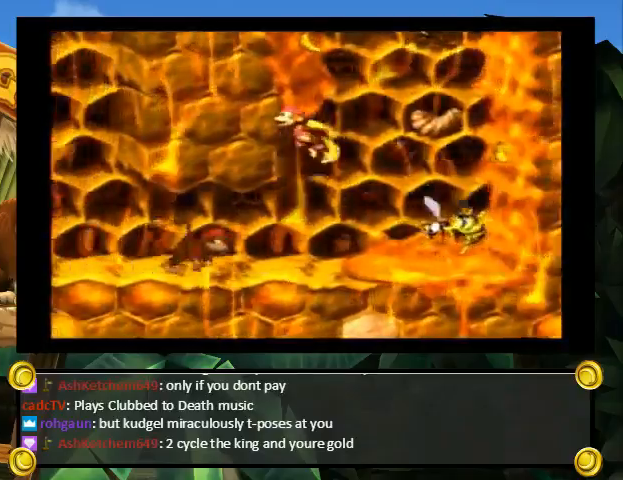
{"buttons": ["B", "Y", "DPAD_UP", "DPAD_LEFT"], "events": [[200, "B", "up"], [233, "DPAD_LEFT", "up"], [233, "DPAD_RIGHT", "down"], [300, "B", "down"], [367, "DPAD_LEFT", "down"], [367, "DPAD_RIGHT", "up"]]}
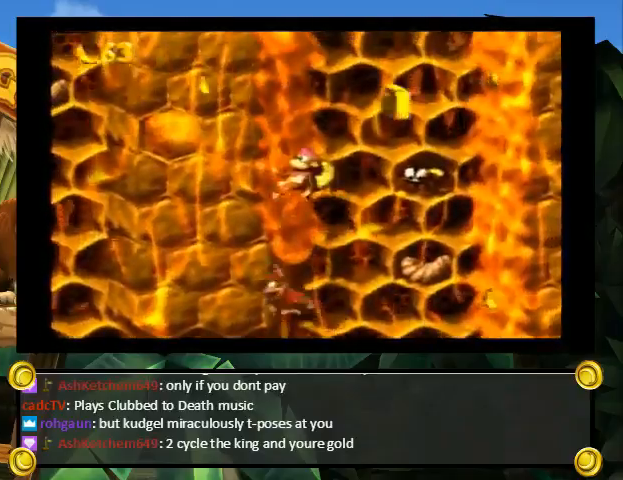
{"buttons": ["B", "Y", "DPAD_UP", "DPAD_LEFT"], "events": [[133, "B", "up"], [133, "DPAD_LEFT", "up"], [167, "DPAD_RIGHT", "down"], [200, "B", "down"], [267, "DPAD_RIGHT", "up"], [300, "DPAD_LEFT", "down"]]}
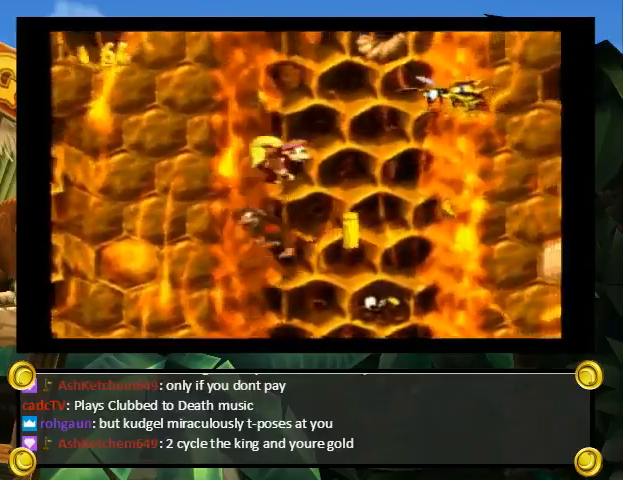
{"buttons": ["Y", "DPAD_LEFT"], "events": [[67, "B", "up"], [100, "DPAD_LEFT", "up"], [100, "DPAD_RIGHT", "down"], [133, "B", "down"], [200, "DPAD_RIGHT", "up"], [233, "DPAD_LEFT", "down"], [433, "B", "up"], [500, "DPAD_UP", "up"]]}
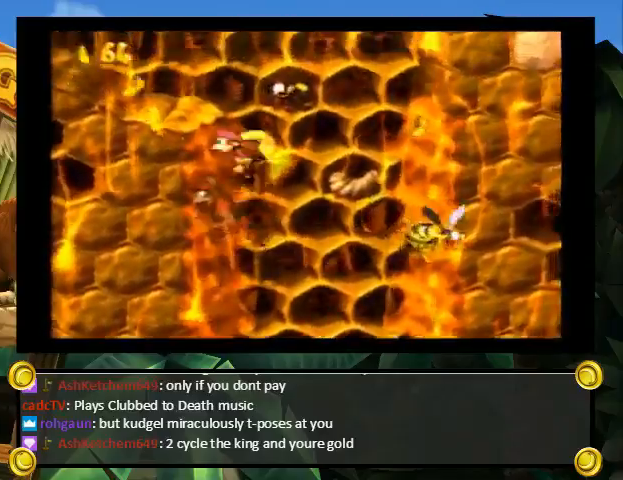
{"buttons": ["Y", "DPAD_UP", "DPAD_LEFT"], "events": [[233, "DPAD_UP", "down"]]}
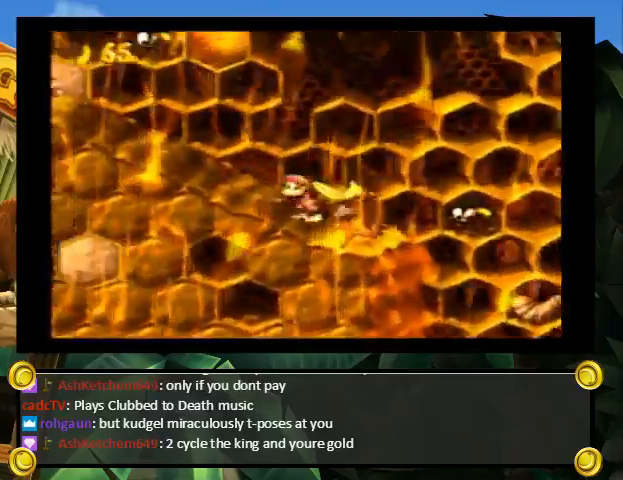
{"buttons": ["Y", "DPAD_UP", "DPAD_LEFT"], "events": [[67, "Y", "up"], [100, "Y", "down"]]}
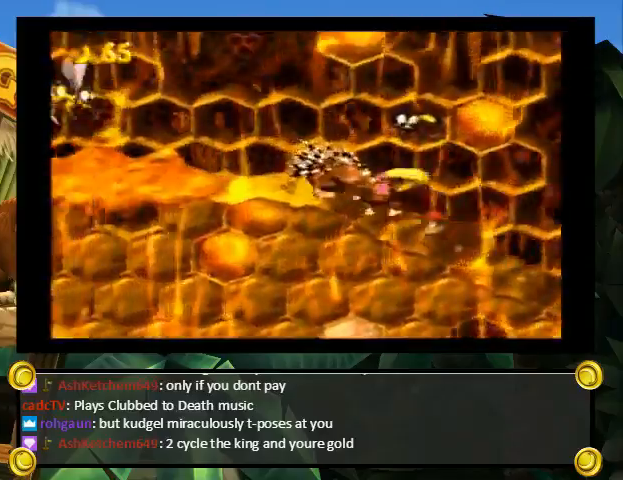
{"buttons": ["Y", "DPAD_UP", "DPAD_LEFT"], "events": [[33, "B", "down"], [233, "B", "up"]]}
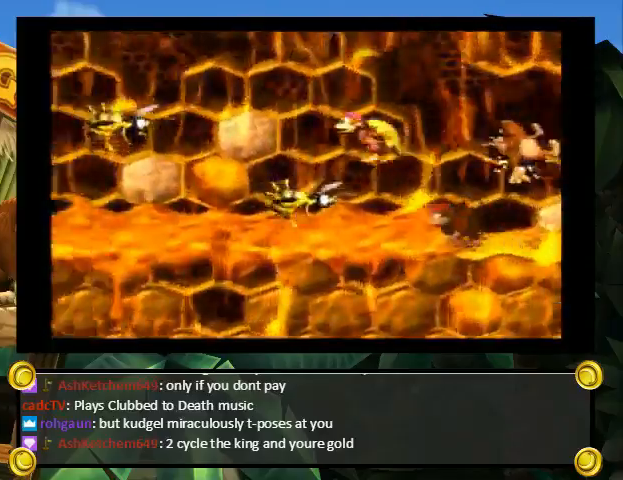
{"buttons": ["Y", "DPAD_UP", "DPAD_LEFT"], "events": [[33, "Y", "up"], [67, "Y", "down"]]}
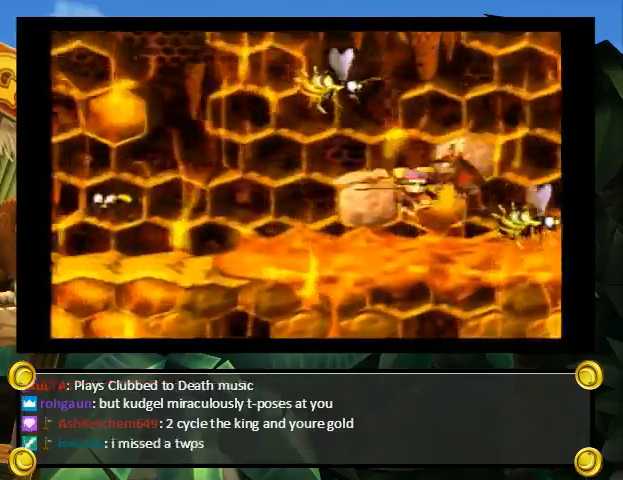
{"buttons": ["Y", "DPAD_UP", "DPAD_LEFT"], "events": [[300, "Y", "up"], [367, "Y", "down"]]}
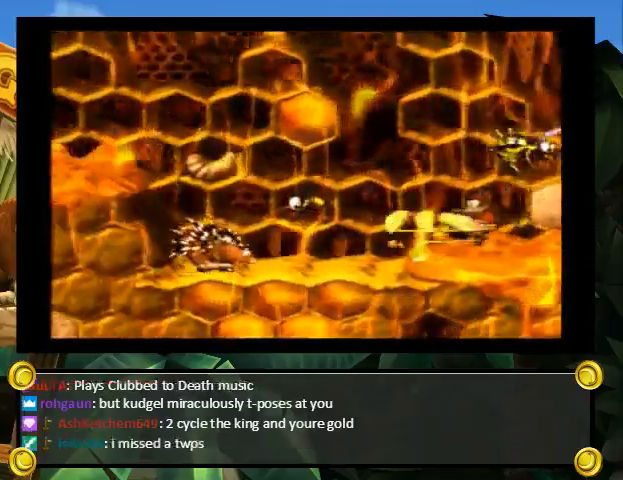
{"buttons": ["B", "Y", "DPAD_UP", "DPAD_LEFT"], "events": [[167, "B", "down"]]}
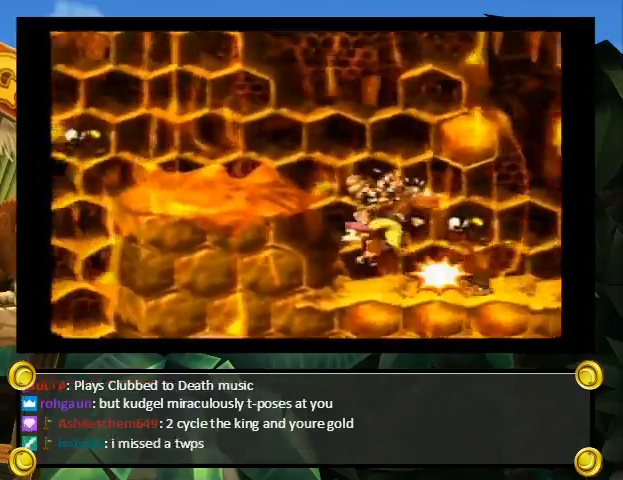
{"buttons": ["B", "Y", "DPAD_UP", "DPAD_LEFT"], "events": [[67, "B", "up"], [333, "B", "down"]]}
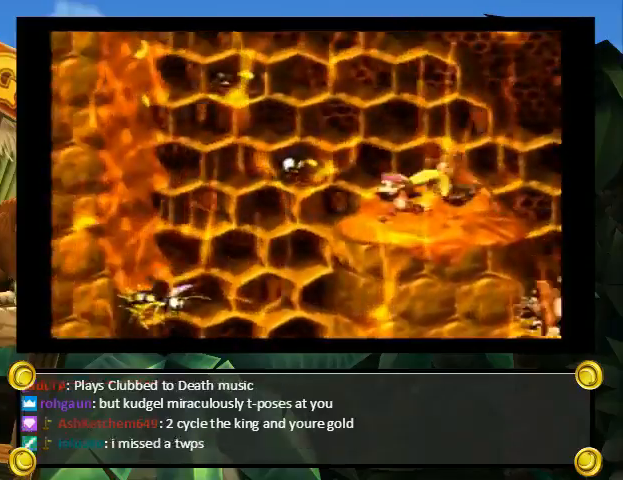
{"buttons": ["Y", "DPAD_UP", "DPAD_LEFT"], "events": [[133, "B", "up"], [167, "Y", "up"], [233, "Y", "down"]]}
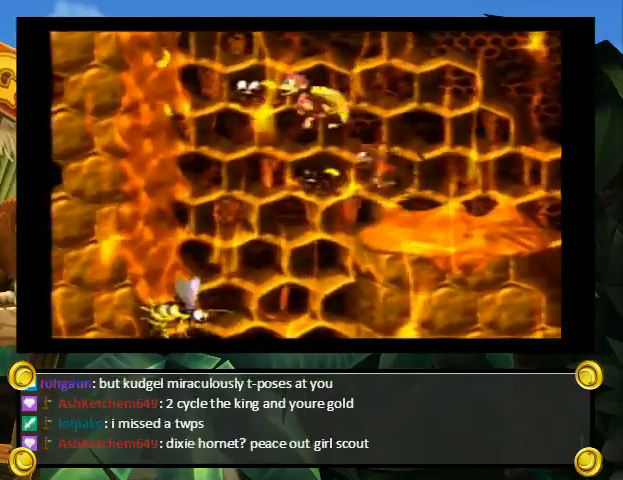
{"buttons": ["B", "Y", "DPAD_UP", "DPAD_LEFT"], "events": [[267, "DPAD_LEFT", "up"], [267, "DPAD_RIGHT", "down"], [333, "B", "down"], [367, "DPAD_RIGHT", "up"], [400, "DPAD_LEFT", "down"]]}
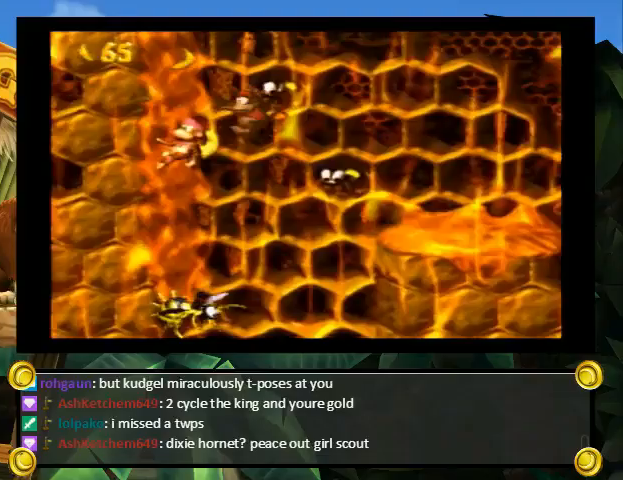
{"buttons": ["B", "Y", "DPAD_UP", "DPAD_LEFT"], "events": [[133, "B", "up"], [200, "DPAD_LEFT", "up"], [200, "DPAD_RIGHT", "down"], [233, "B", "down"], [300, "DPAD_RIGHT", "up"], [333, "DPAD_LEFT", "down"]]}
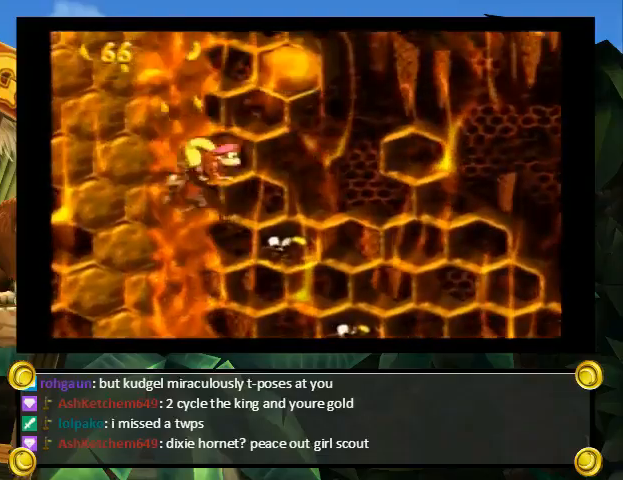
{"buttons": ["B", "Y", "DPAD_UP", "DPAD_LEFT"], "events": [[100, "B", "up"], [133, "DPAD_LEFT", "up"], [167, "DPAD_RIGHT", "down"], [200, "B", "down"], [267, "DPAD_RIGHT", "up"], [300, "DPAD_LEFT", "down"]]}
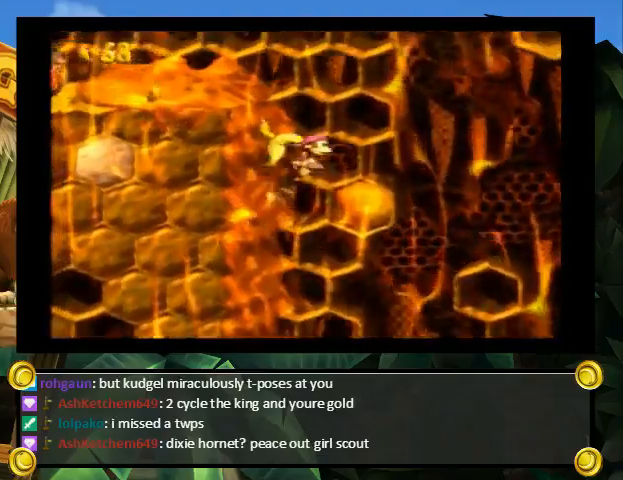
{"buttons": ["B", "Y", "DPAD_UP", "DPAD_LEFT"], "events": [[100, "B", "up"], [200, "DPAD_LEFT", "up"], [200, "DPAD_RIGHT", "down"], [233, "B", "down"], [267, "DPAD_RIGHT", "up"], [300, "DPAD_LEFT", "down"]]}
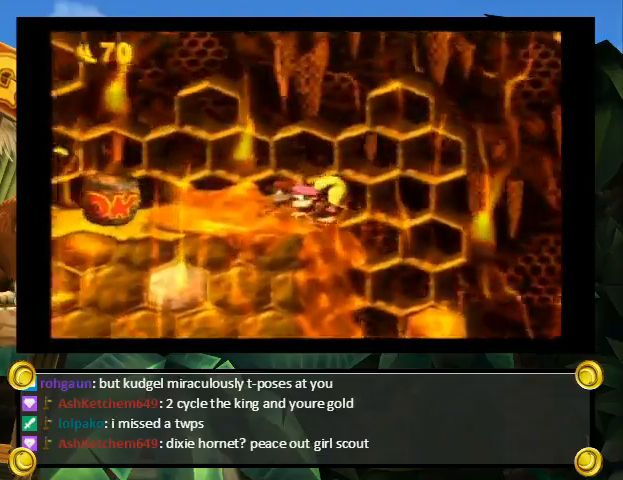
{"buttons": ["Y", "DPAD_LEFT"], "events": [[67, "B", "up"], [133, "DPAD_UP", "up"]]}
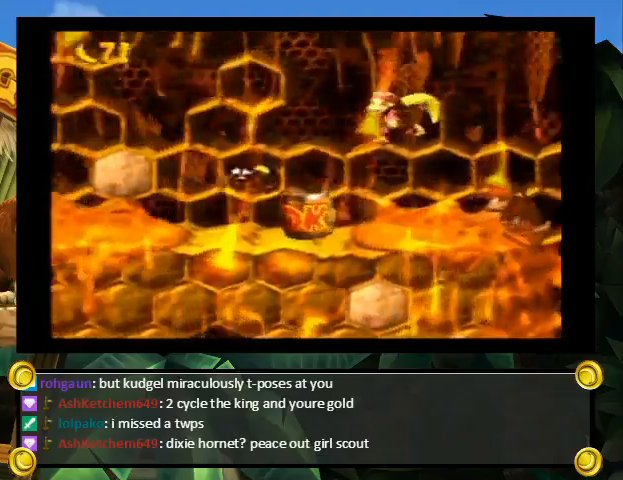
{"buttons": ["B", "Y", "DPAD_UP", "DPAD_LEFT"], "events": [[333, "DPAD_UP", "down"], [500, "B", "down"]]}
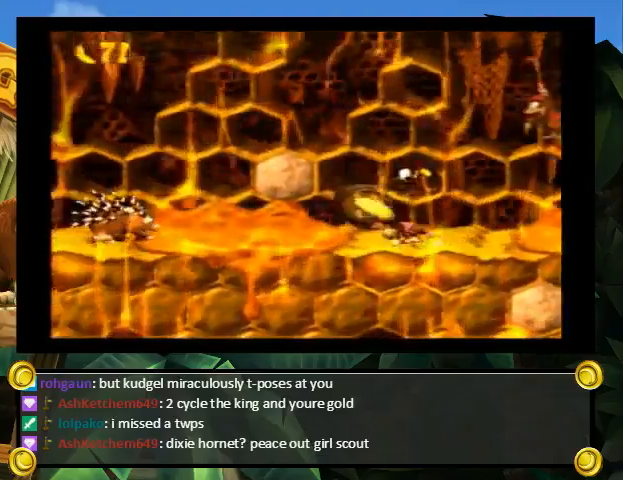
{"buttons": ["B", "Y", "DPAD_UP", "DPAD_LEFT"], "events": []}
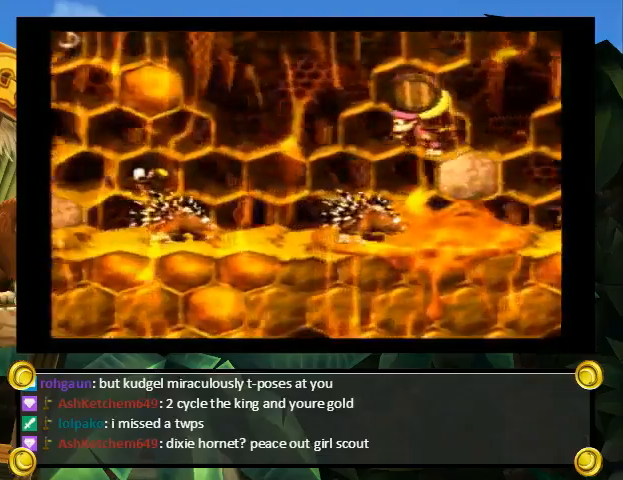
{"buttons": ["B", "Y", "DPAD_UP", "DPAD_LEFT"], "events": []}
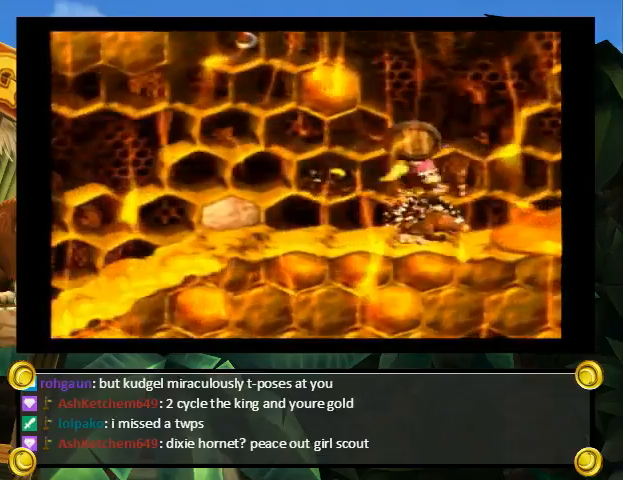
{"buttons": ["B", "Y", "DPAD_UP", "DPAD_LEFT"], "events": []}
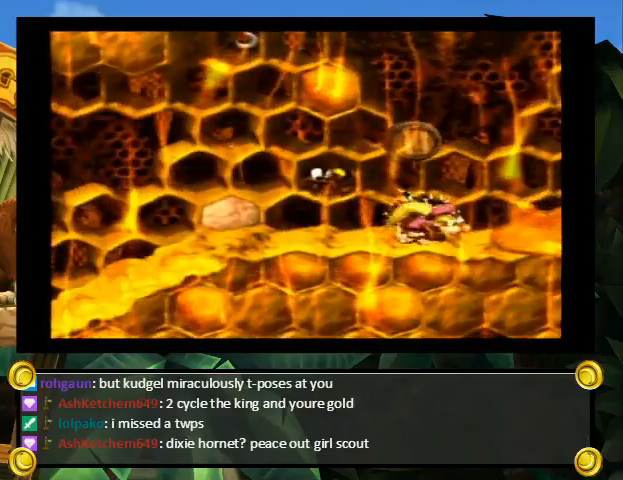
{"buttons": ["B", "Y", "DPAD_UP", "DPAD_LEFT"], "events": []}
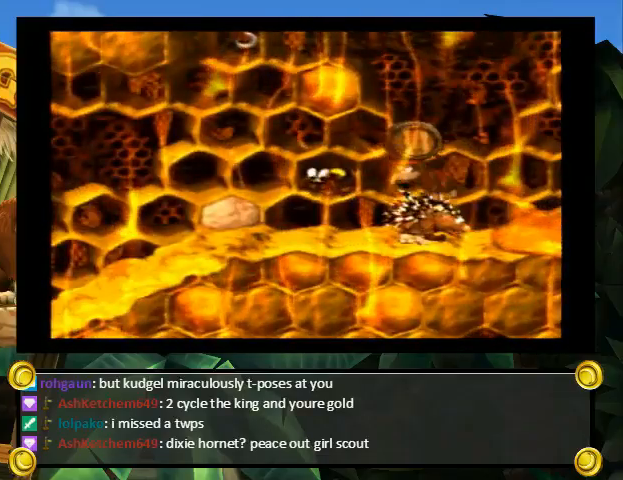
{"buttons": ["B", "Y", "DPAD_UP", "DPAD_LEFT"], "events": []}
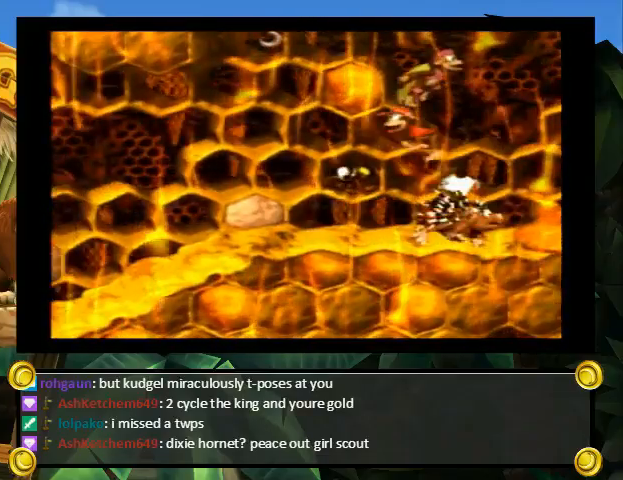
{"buttons": ["B", "Y", "DPAD_UP", "DPAD_LEFT"], "events": [[233, "B", "up"], [367, "B", "down"]]}
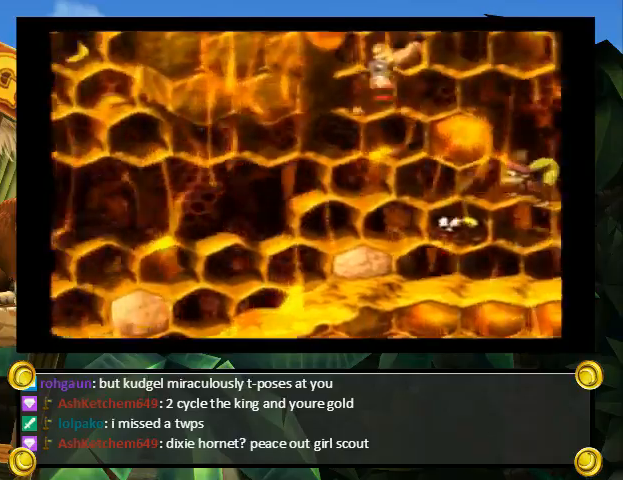
{"buttons": ["Y", "DPAD_UP", "DPAD_LEFT"], "events": [[67, "B", "up"], [133, "DPAD_LEFT", "up"], [167, "DPAD_RIGHT", "down"], [200, "B", "down"], [233, "DPAD_RIGHT", "up"], [267, "DPAD_LEFT", "down"], [500, "B", "up"]]}
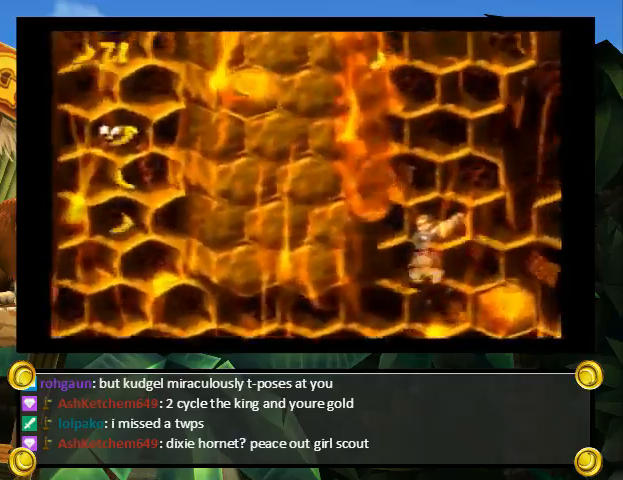
{"buttons": ["B", "Y", "DPAD_UP", "DPAD_RIGHT"], "events": [[67, "DPAD_LEFT", "up"], [67, "DPAD_RIGHT", "down"], [100, "B", "down"], [133, "DPAD_LEFT", "down"], [133, "DPAD_RIGHT", "up"], [200, "B", "up"], [467, "B", "down"], [467, "DPAD_LEFT", "up"], [467, "DPAD_RIGHT", "down"]]}